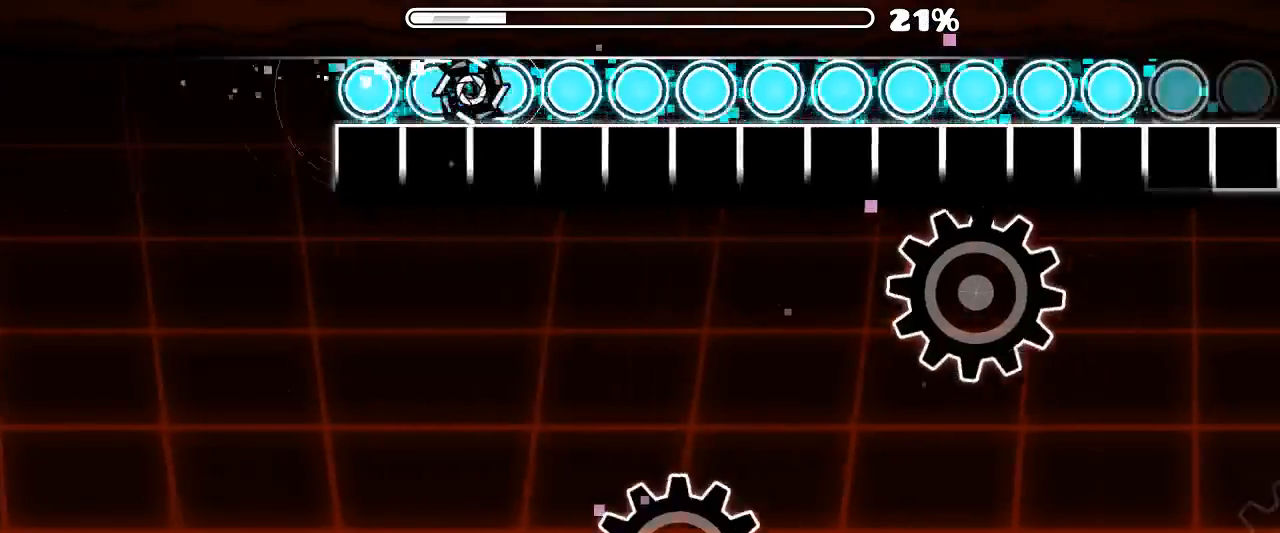
Gameplay with keyboard and mouse; each line is a JSON object with the keys and mouse buttons held at the frame after it. "events" lists presses ("down") and releases ("up") of "mouse_left", "mouse_wheel", "mouse_right", "mouse_mb4" and "mouse_mb5" between this image and that frame as [ms after this image, input, new state], when the widget could be followed in between. "mouse_left", "mouse_wheel", "mouse_right", "mouse_mb4", "mouse_mb5" = the "left", "wheel", "right", "mb4", "mb5" buttons of the "mouse" list. No other keys are recorded. "wheel" means that the mouse wheel is clicked or scrolled. Mouse movement is not recorded. Not read: x z.
{"keys": [], "mouse": [], "events": [[66, "mouse_left", "down"], [133, "mouse_left", "up"]]}
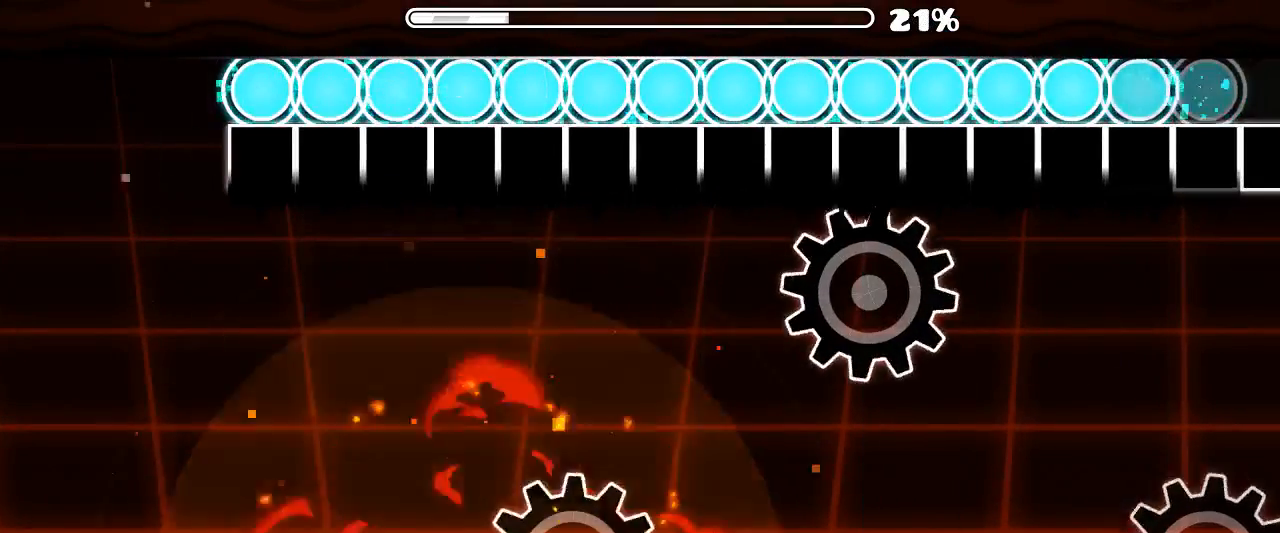
{"keys": [], "mouse": [], "events": []}
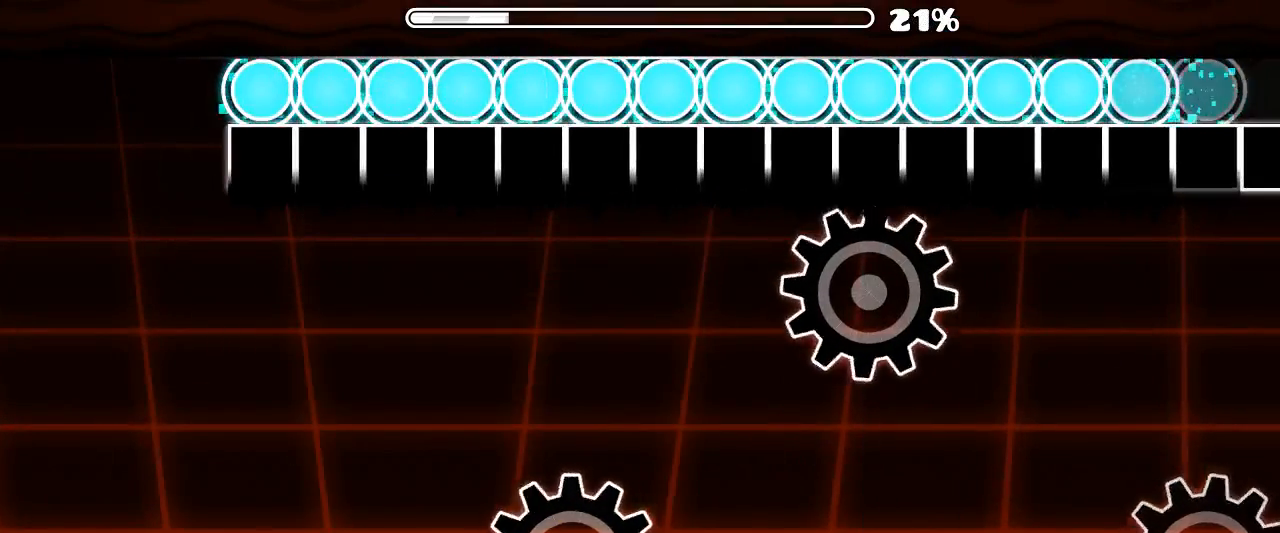
{"keys": [], "mouse": [], "events": []}
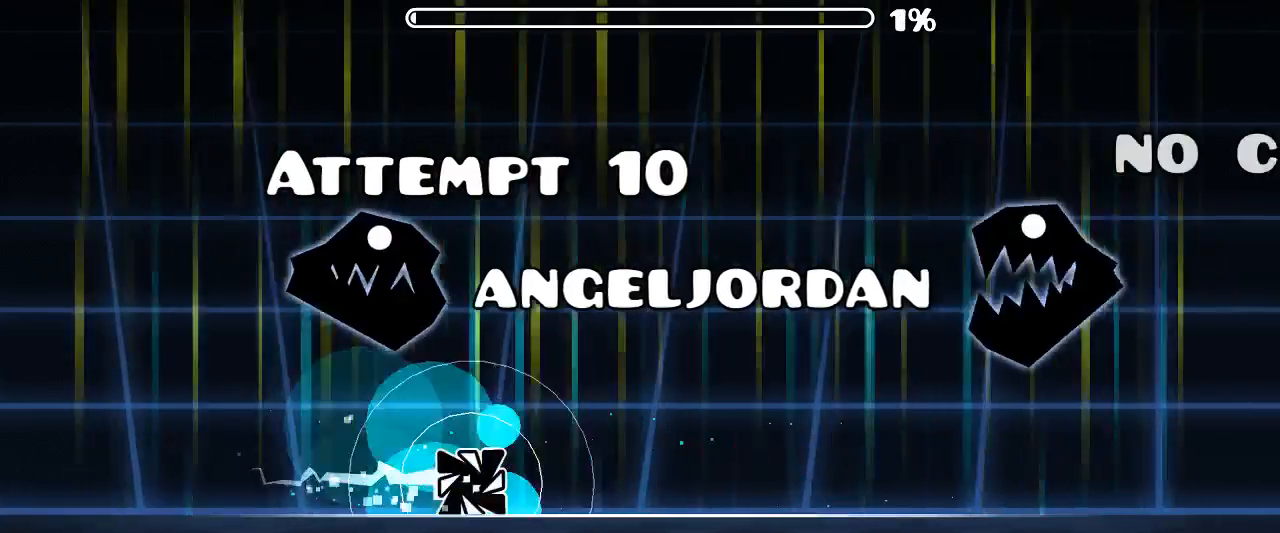
{"keys": [], "mouse": [], "events": []}
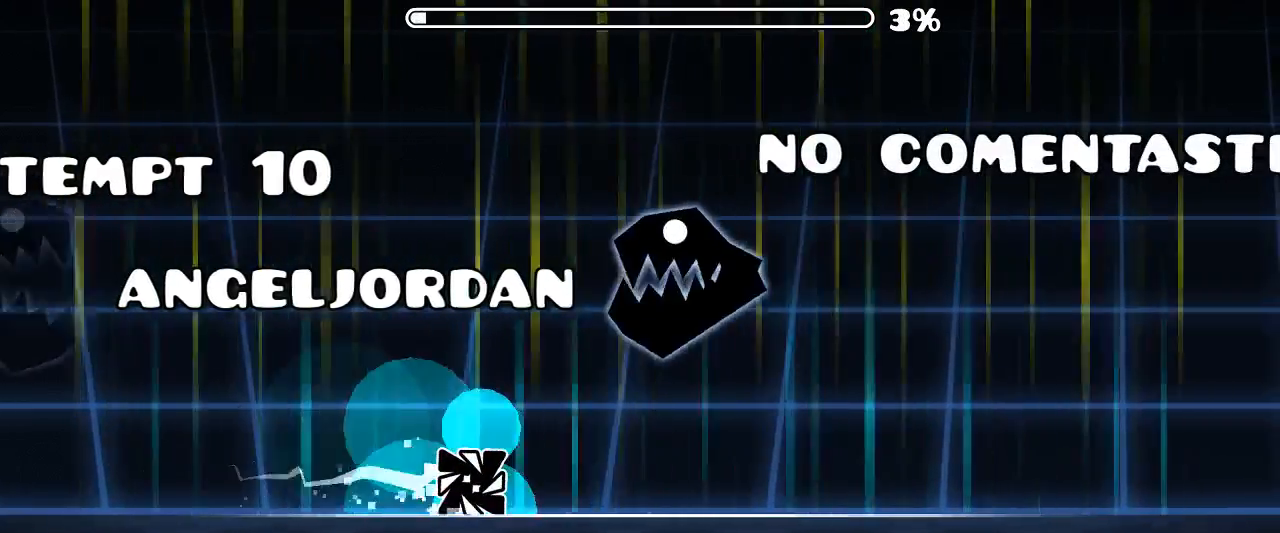
{"keys": [], "mouse": [], "events": []}
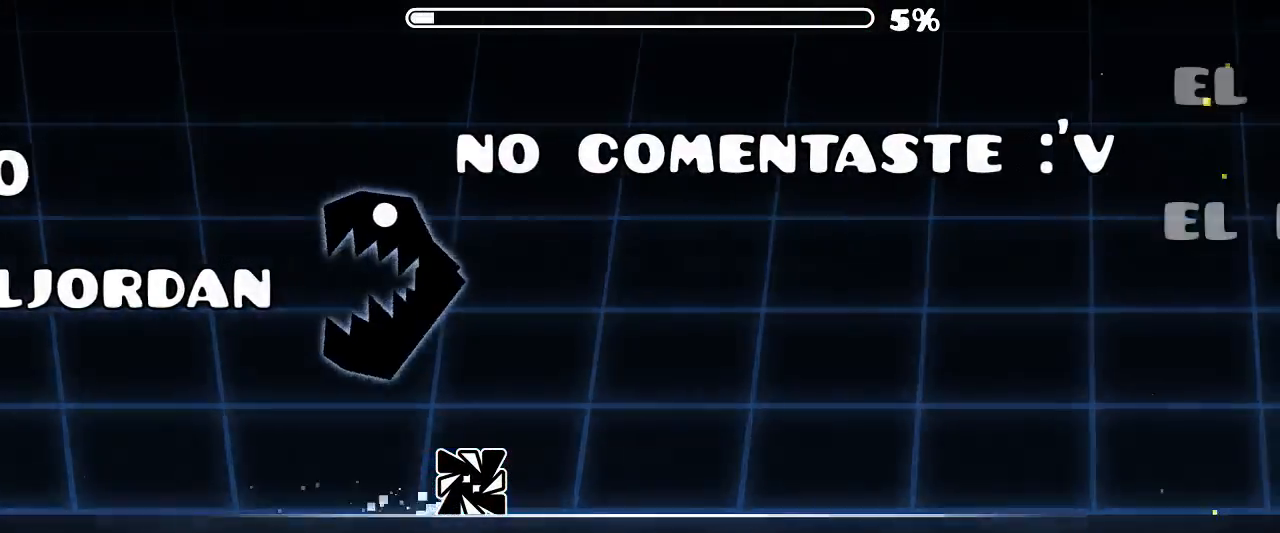
{"keys": [], "mouse": [], "events": []}
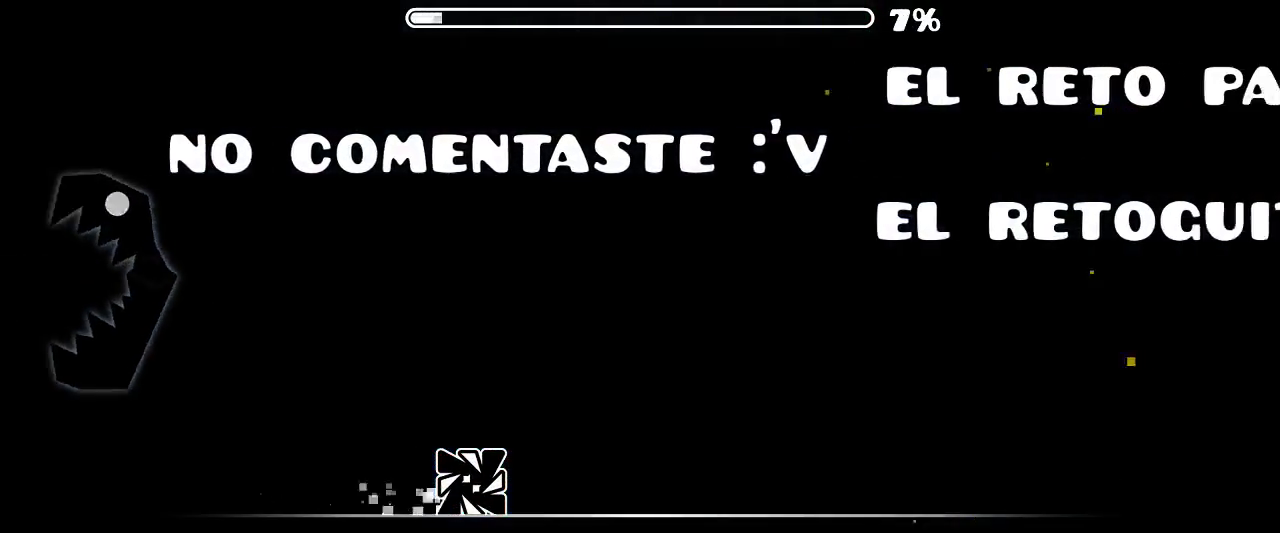
{"keys": [], "mouse": [], "events": []}
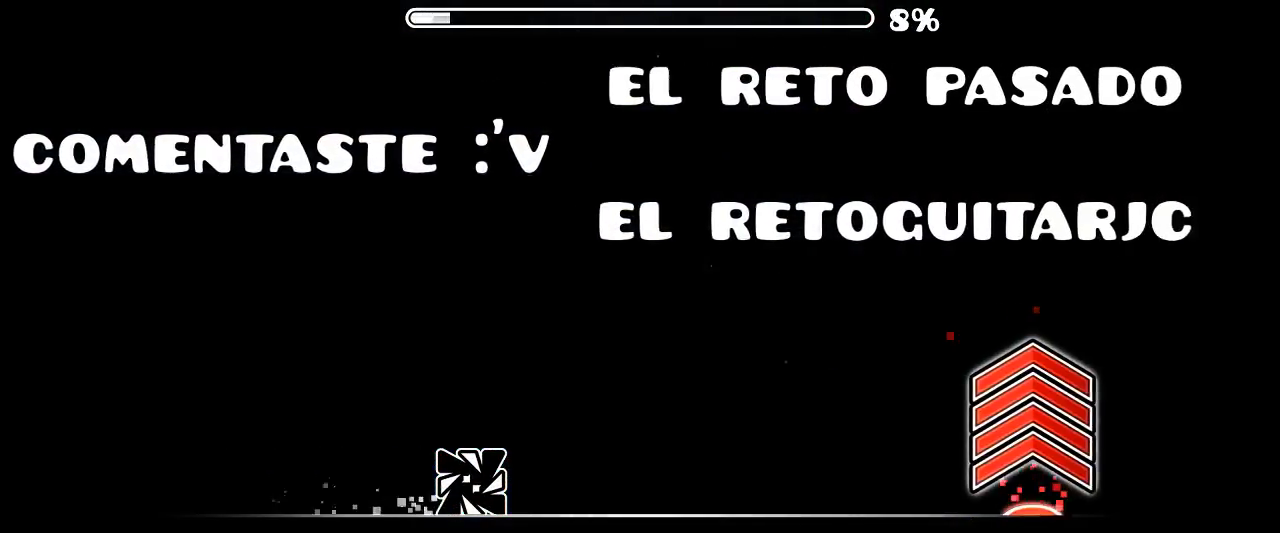
{"keys": [], "mouse": [], "events": []}
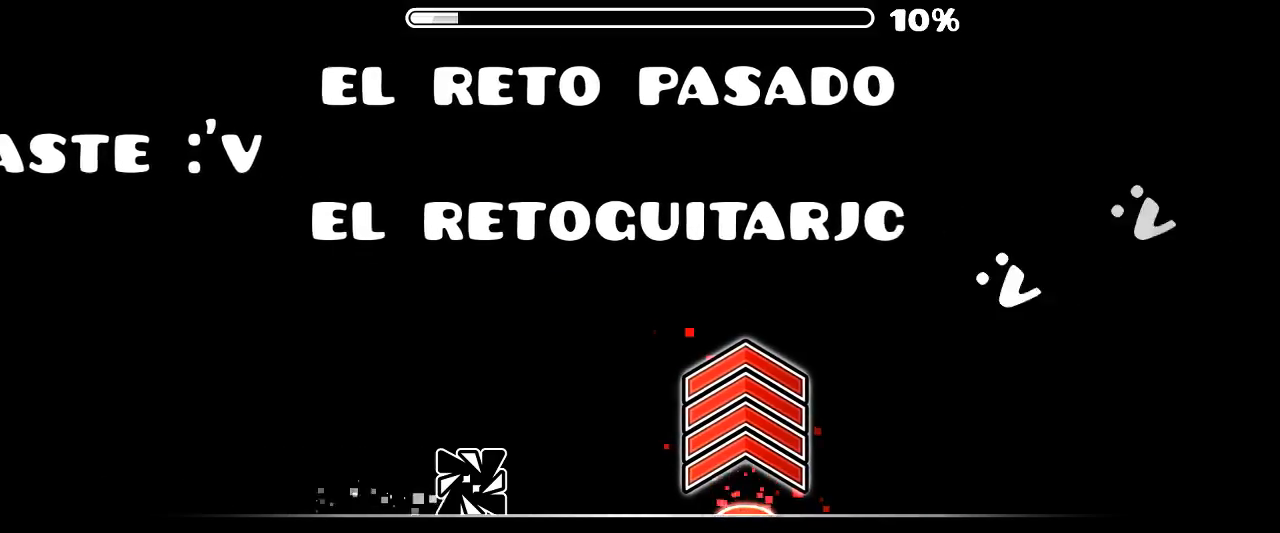
{"keys": [], "mouse": [], "events": []}
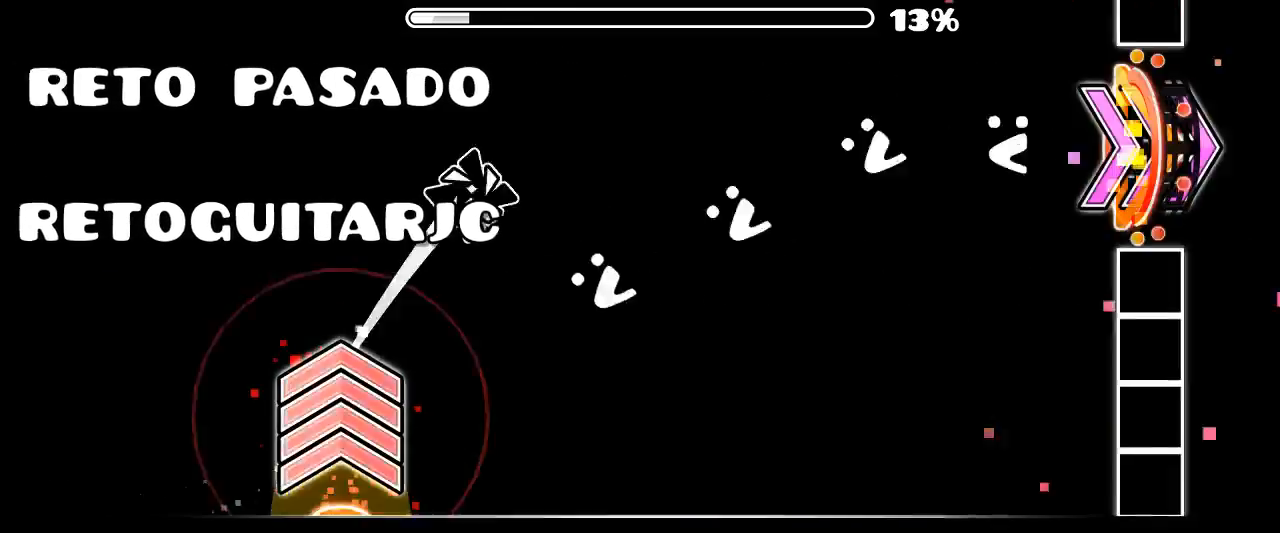
{"keys": [], "mouse": [], "events": []}
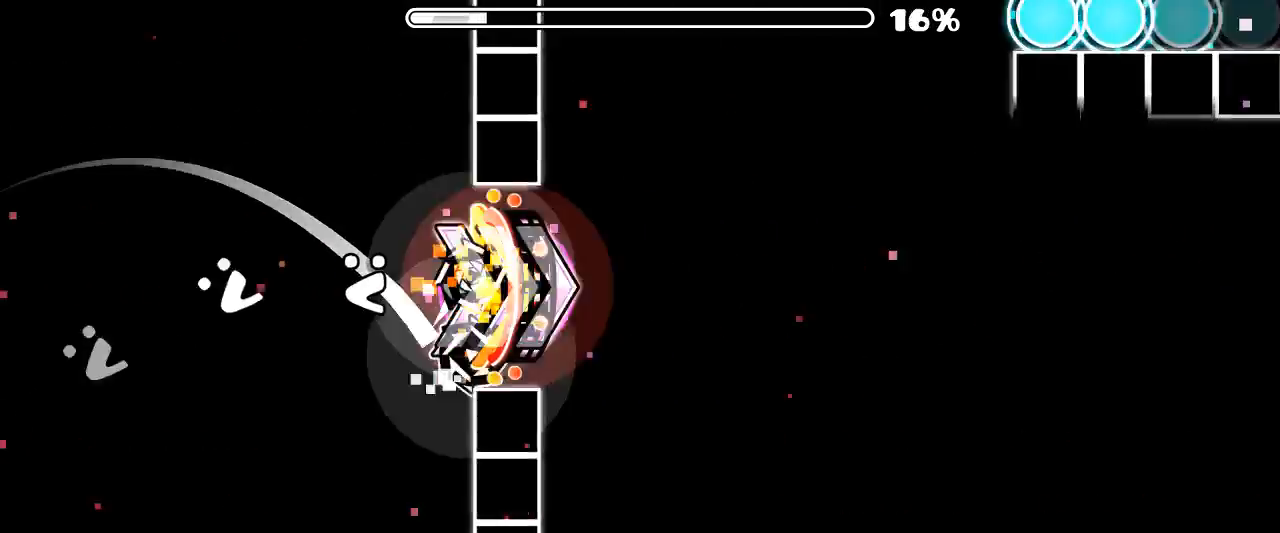
{"keys": [], "mouse": ["left"], "events": [[466, "mouse_left", "down"]]}
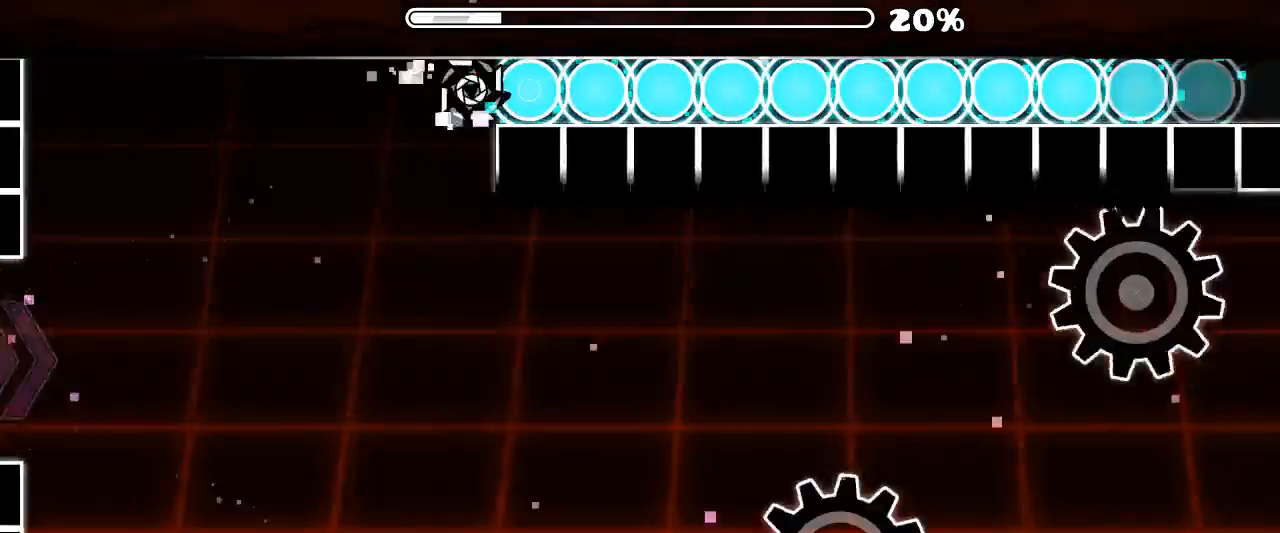
{"keys": [], "mouse": [], "events": [[33, "mouse_left", "up"], [200, "mouse_left", "down"], [266, "mouse_left", "up"]]}
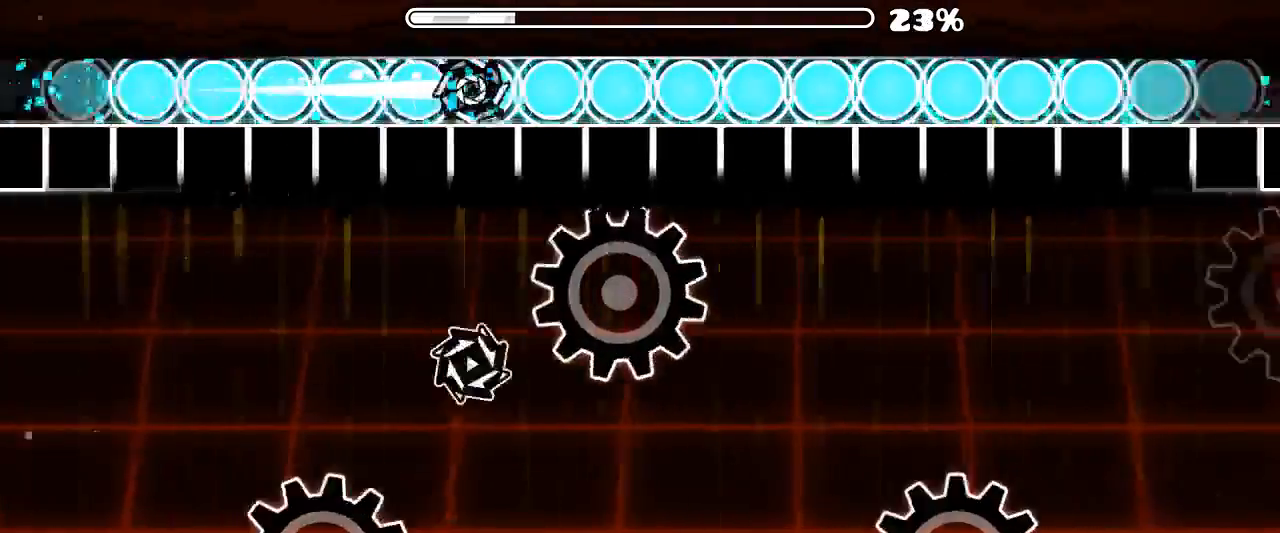
{"keys": [], "mouse": [], "events": [[233, "mouse_left", "down"], [333, "mouse_left", "up"]]}
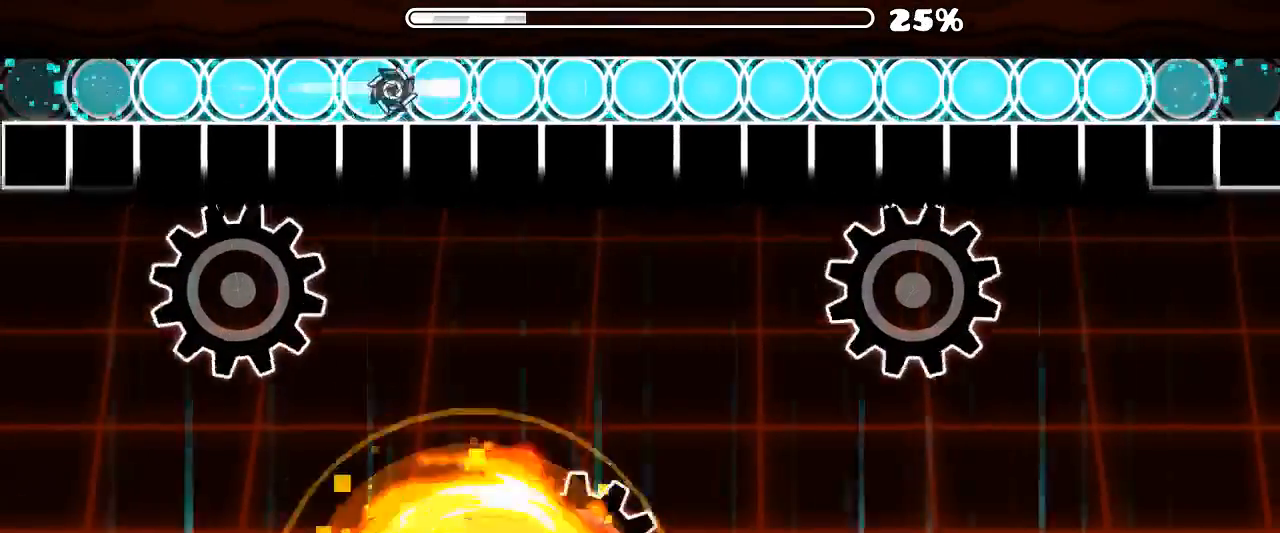
{"keys": [], "mouse": [], "events": []}
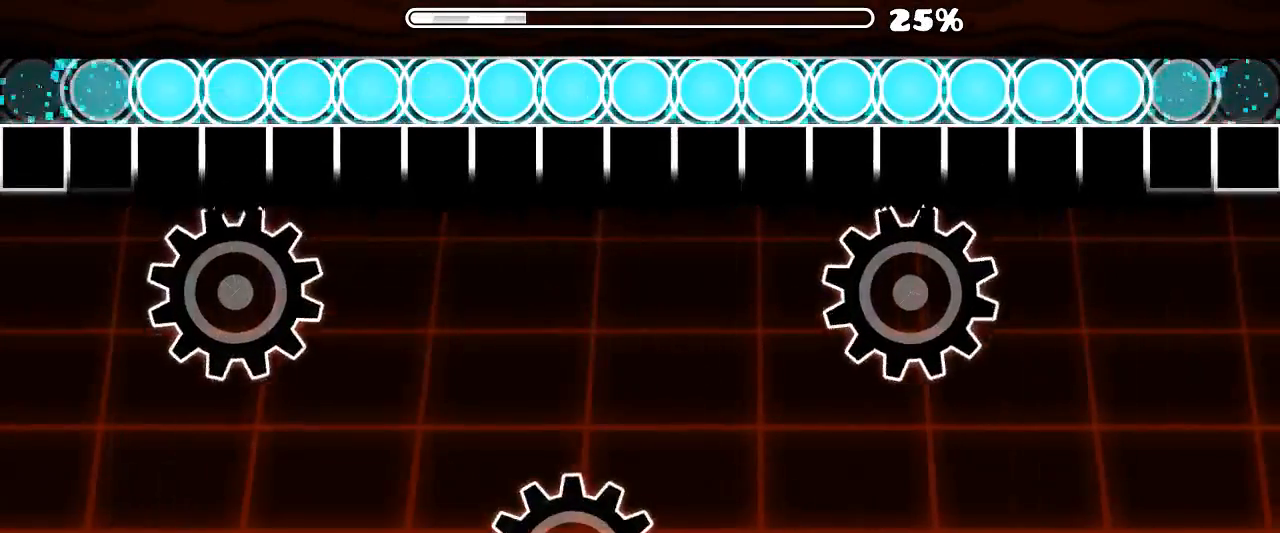
{"keys": [], "mouse": [], "events": []}
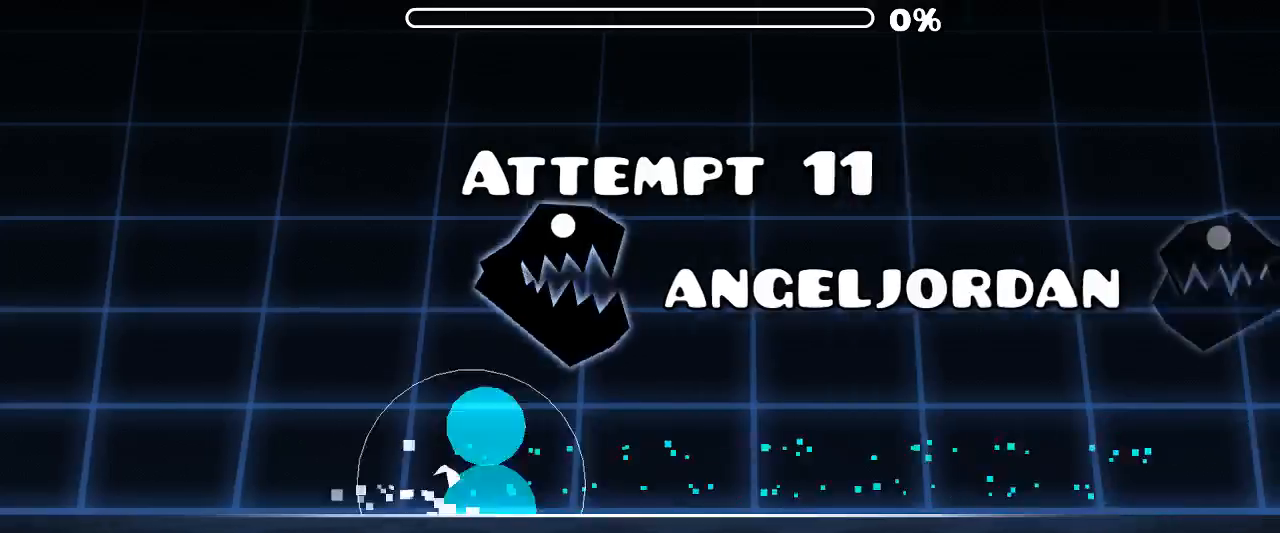
{"keys": [], "mouse": [], "events": []}
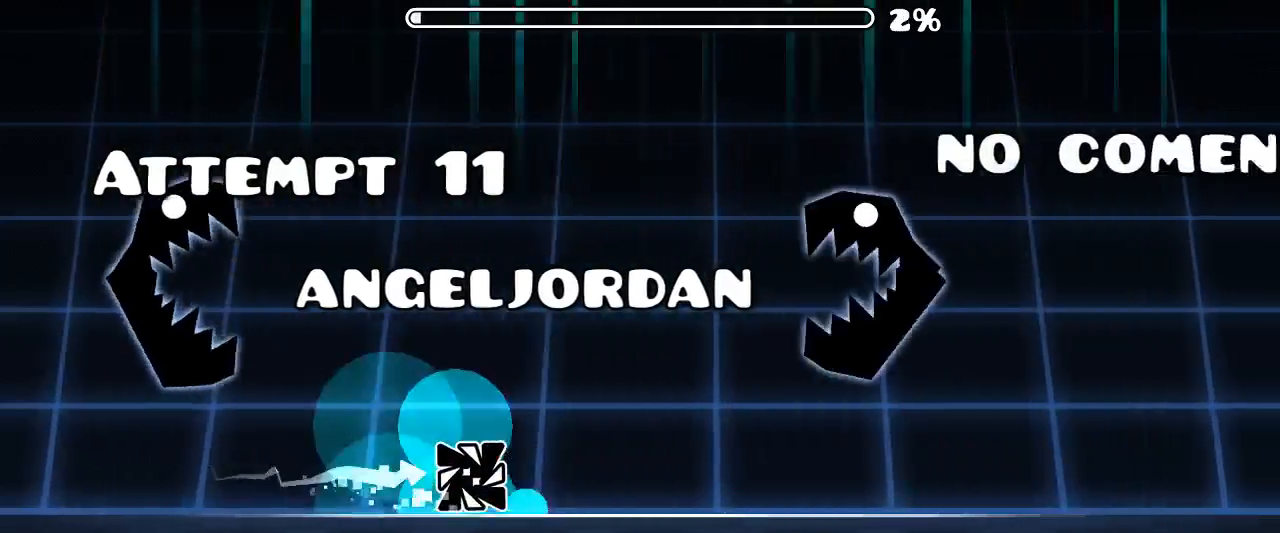
{"keys": [], "mouse": [], "events": []}
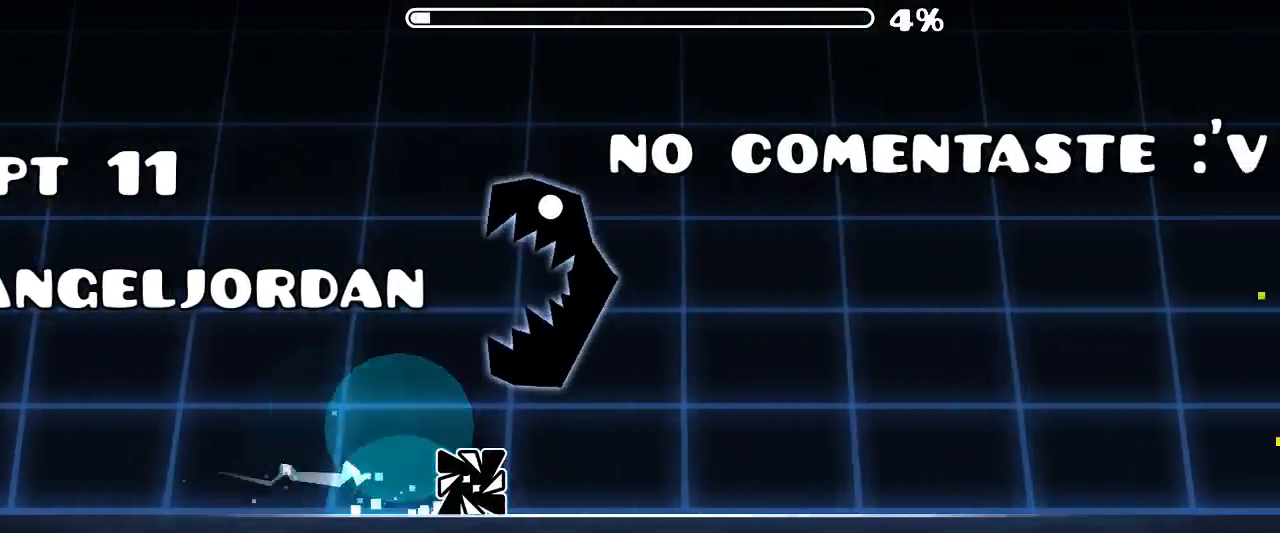
{"keys": [], "mouse": [], "events": []}
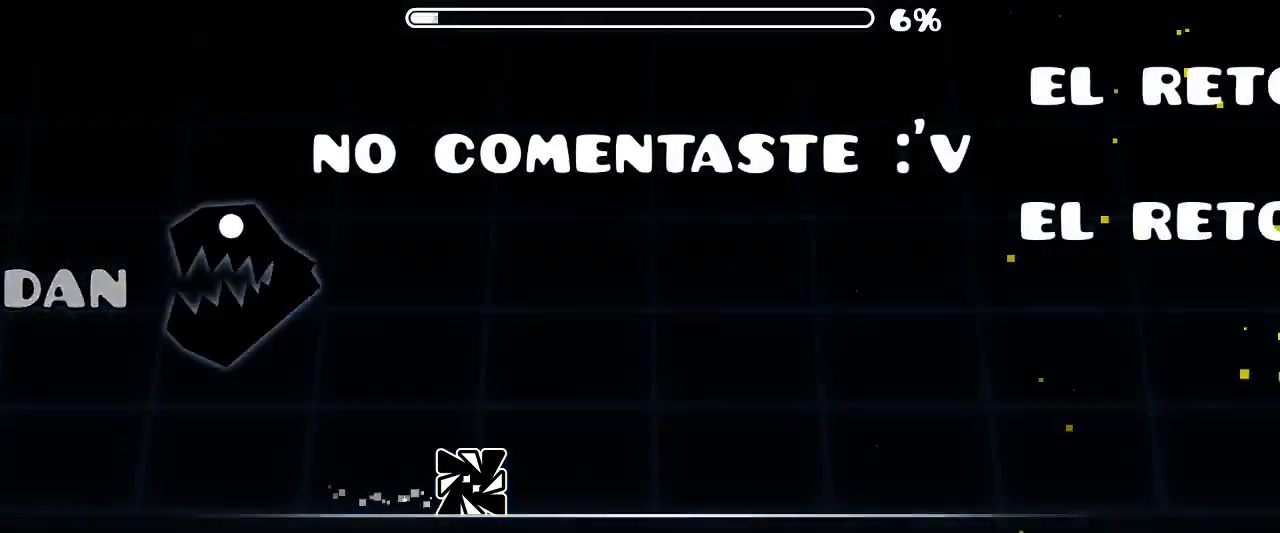
{"keys": [], "mouse": [], "events": []}
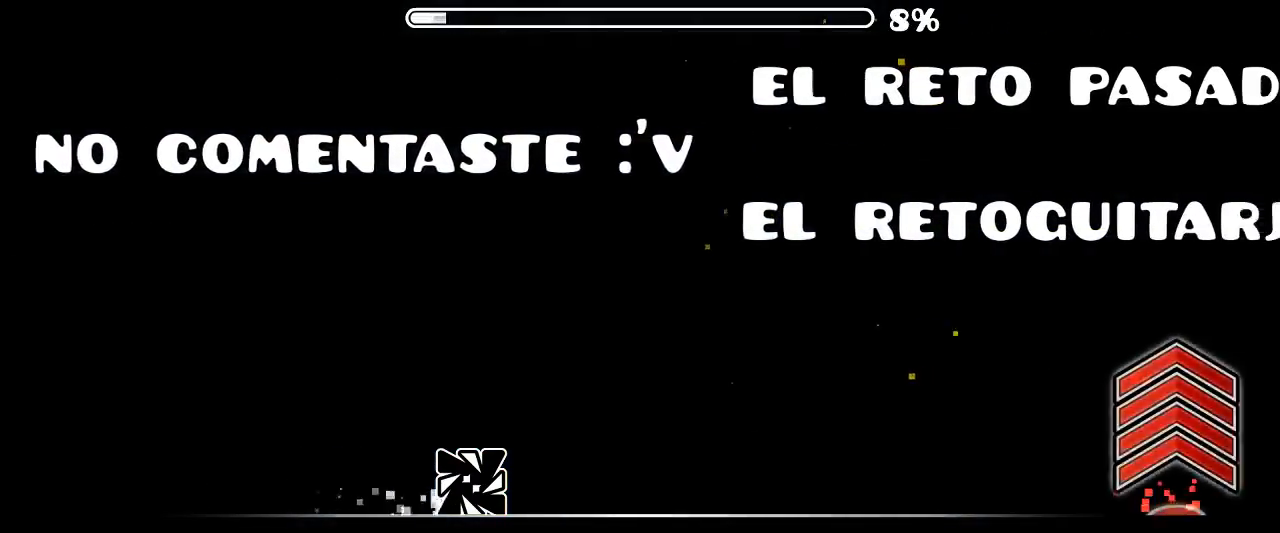
{"keys": [], "mouse": [], "events": []}
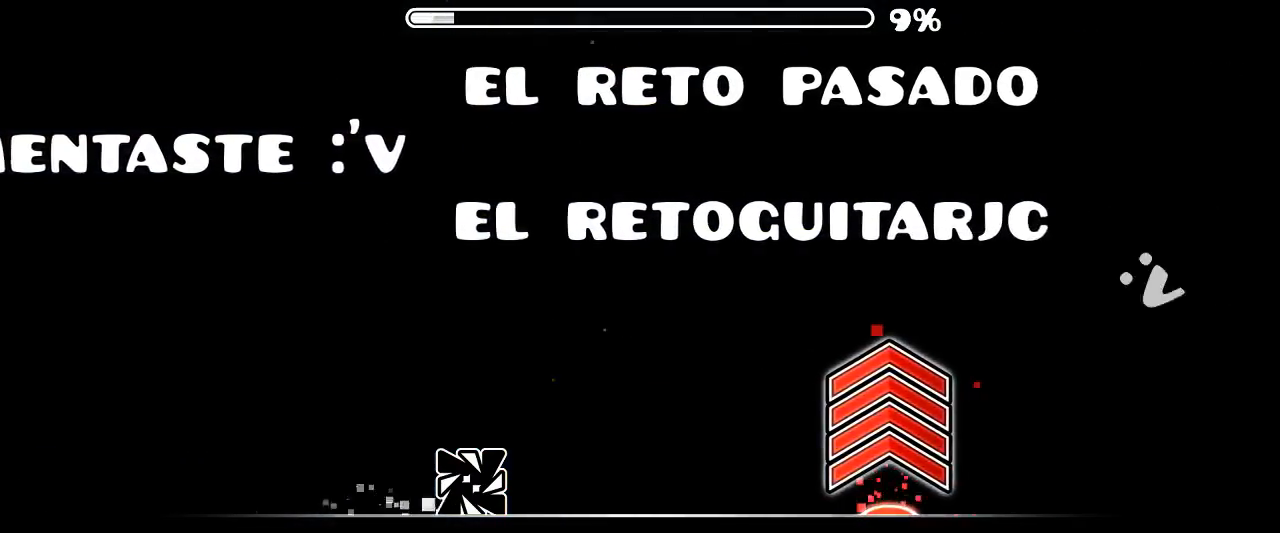
{"keys": [], "mouse": [], "events": []}
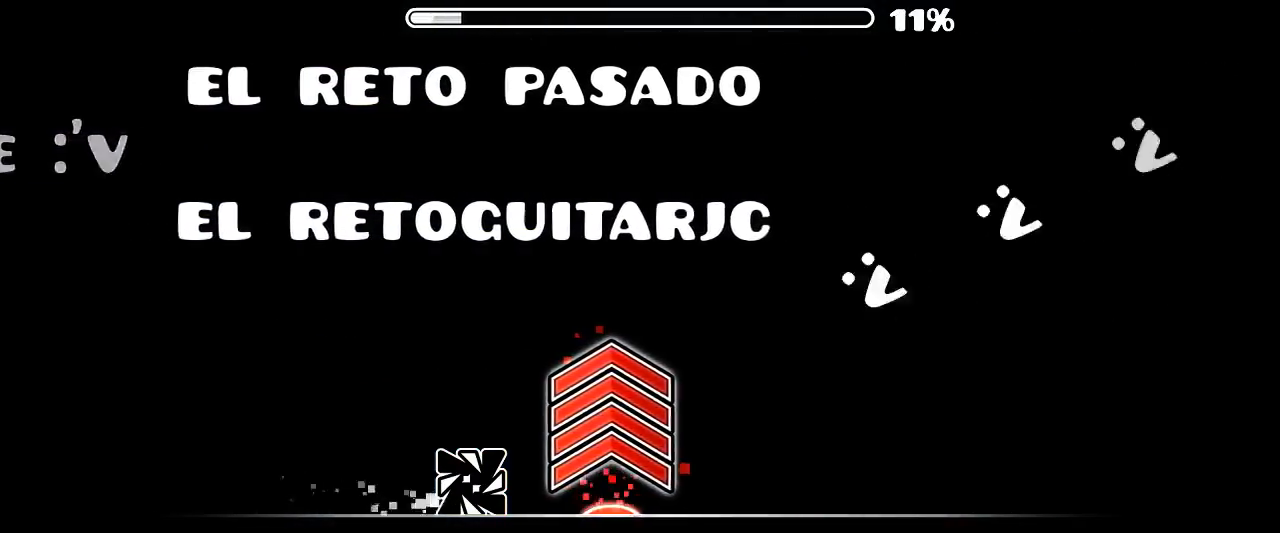
{"keys": [], "mouse": [], "events": []}
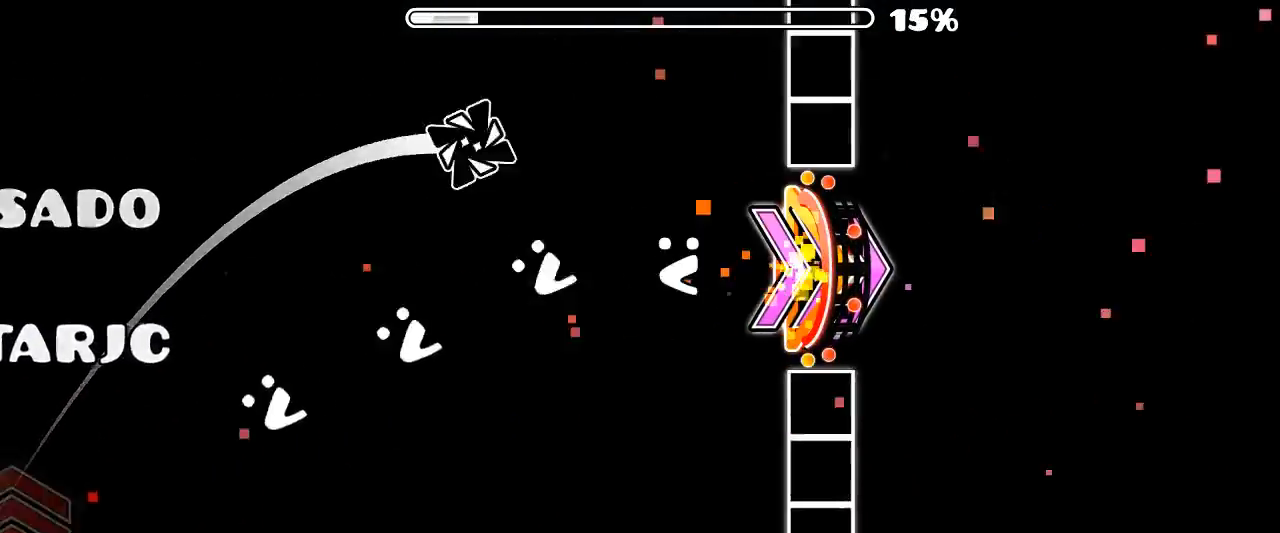
{"keys": [], "mouse": [], "events": []}
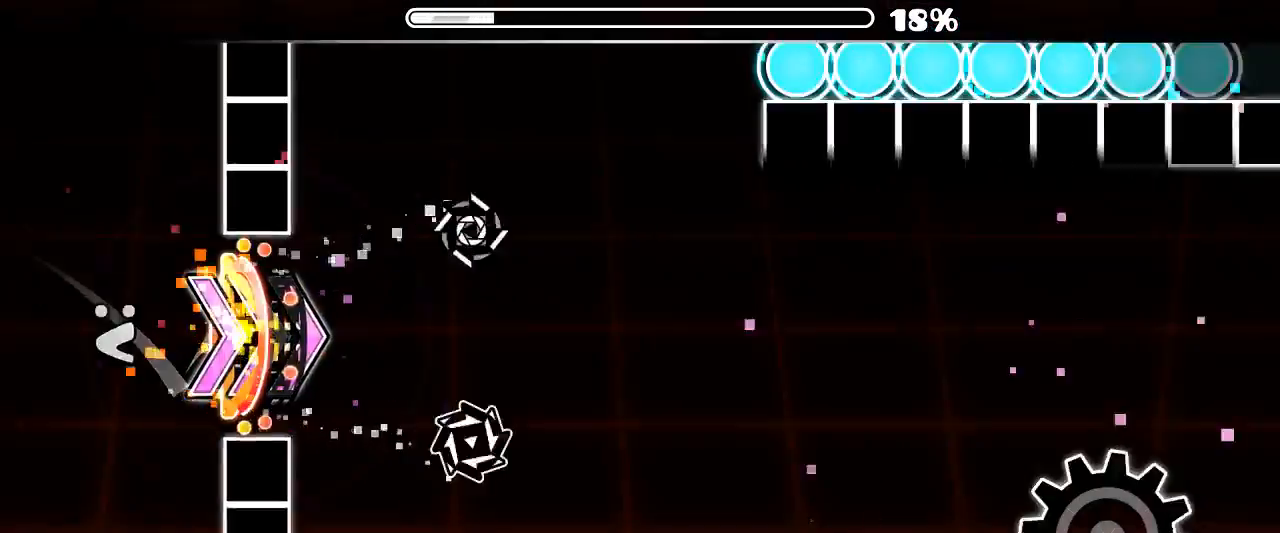
{"keys": [], "mouse": ["left"], "events": [[233, "mouse_left", "down"], [333, "mouse_left", "up"], [466, "mouse_left", "down"]]}
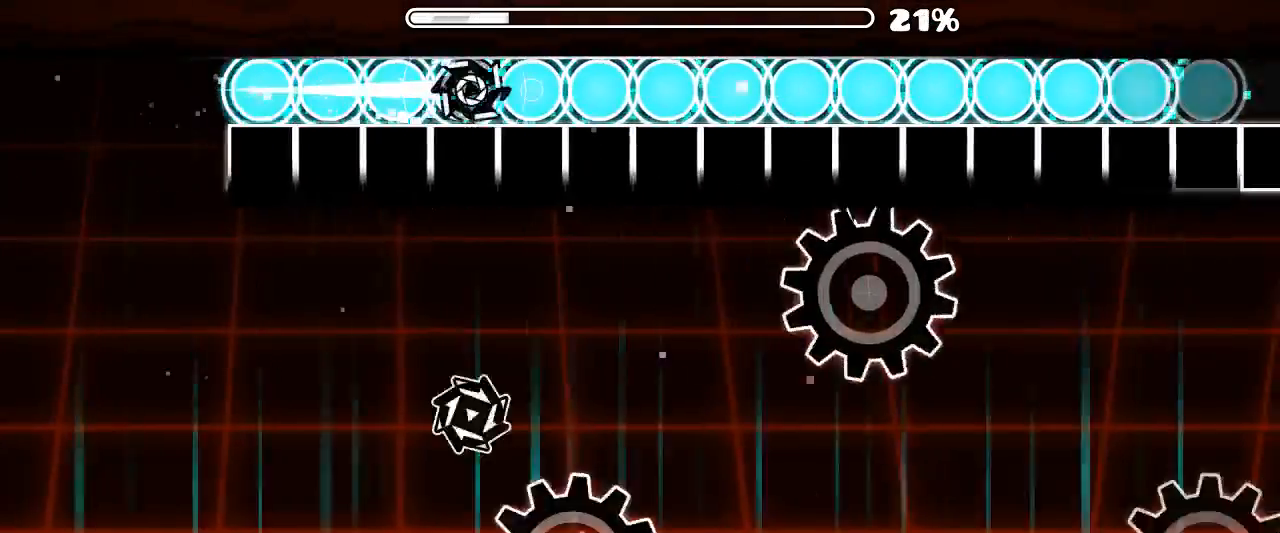
{"keys": [], "mouse": ["left"], "events": [[33, "mouse_left", "up"], [333, "mouse_left", "down"], [400, "mouse_left", "up"], [500, "mouse_left", "down"]]}
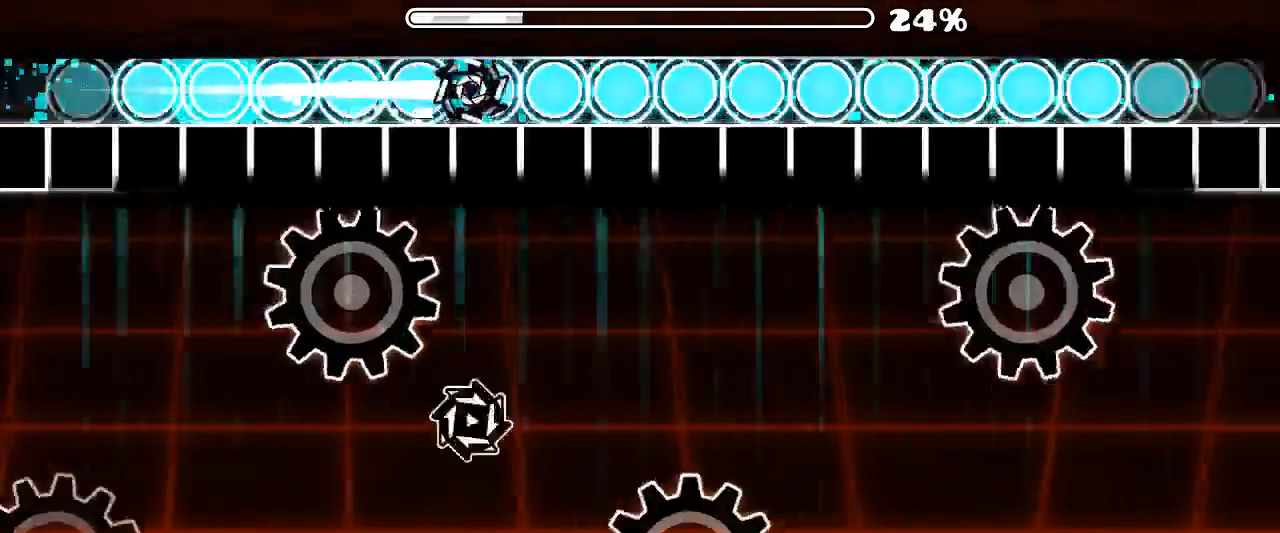
{"keys": [], "mouse": [], "events": [[133, "mouse_left", "up"], [300, "mouse_left", "down"], [333, "mouse_left", "up"]]}
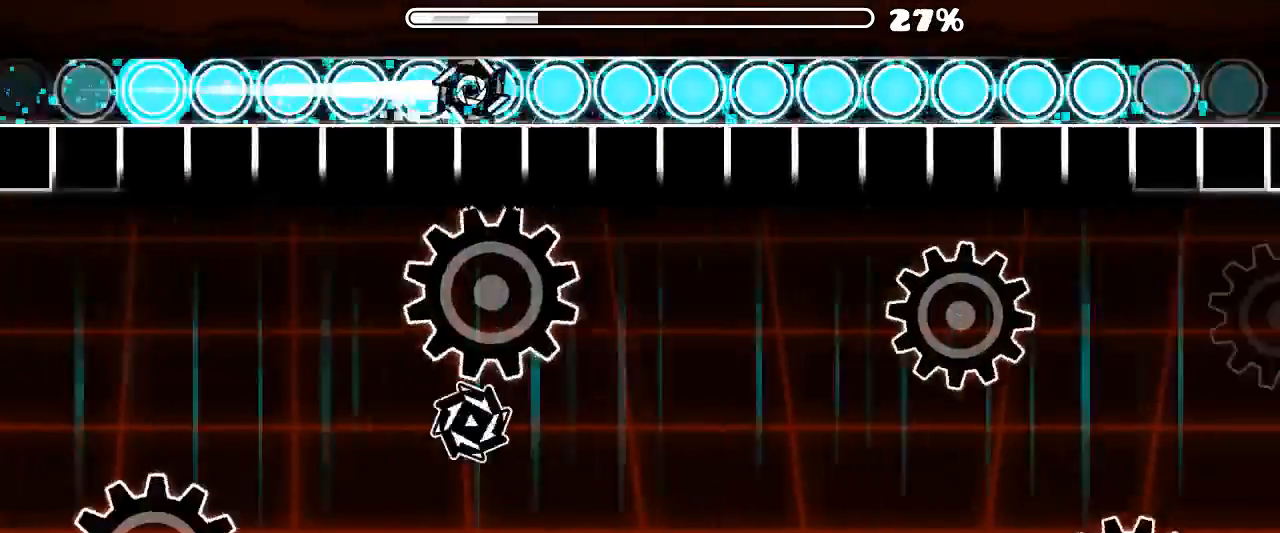
{"keys": [], "mouse": ["left"], "events": [[33, "mouse_left", "down"], [100, "mouse_left", "up"], [200, "mouse_left", "down"], [300, "mouse_left", "up"], [466, "mouse_left", "down"]]}
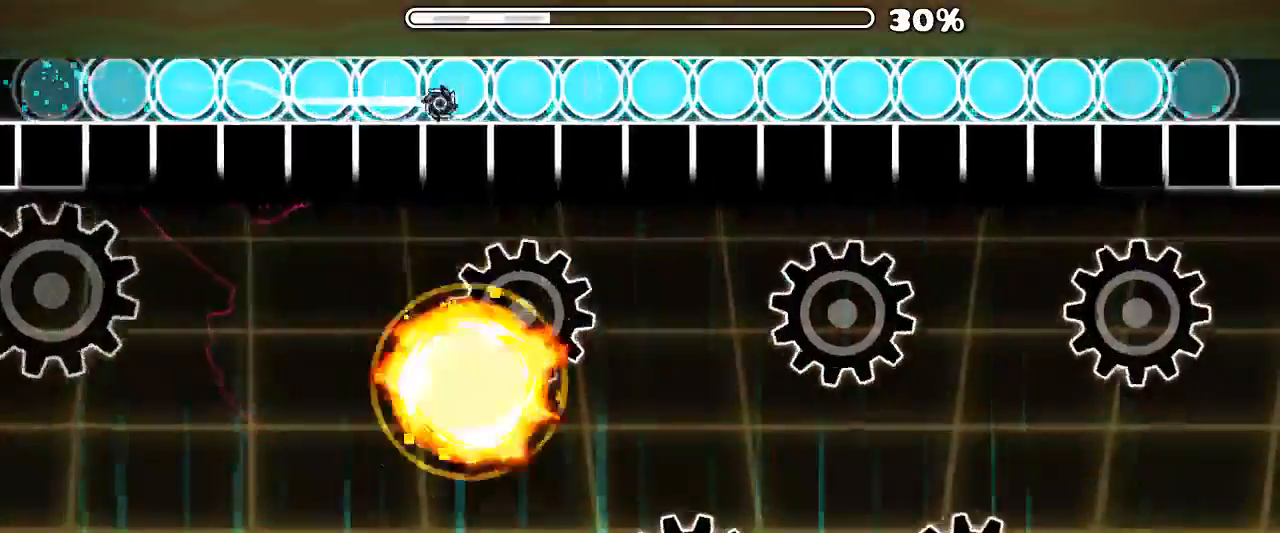
{"keys": [], "mouse": [], "events": [[66, "mouse_left", "up"]]}
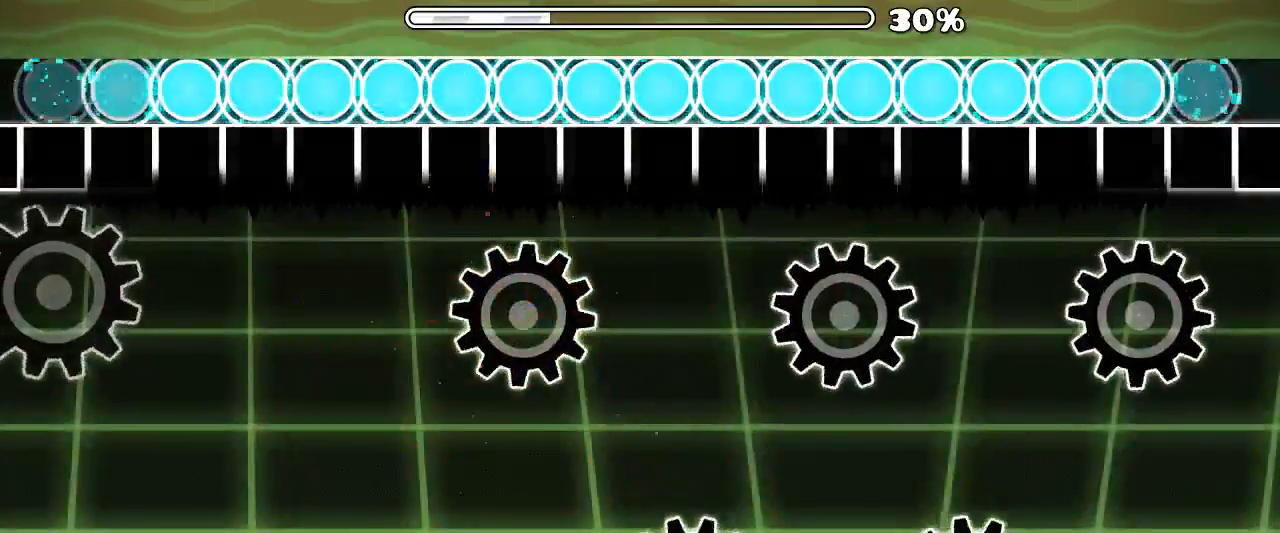
{"keys": [], "mouse": [], "events": []}